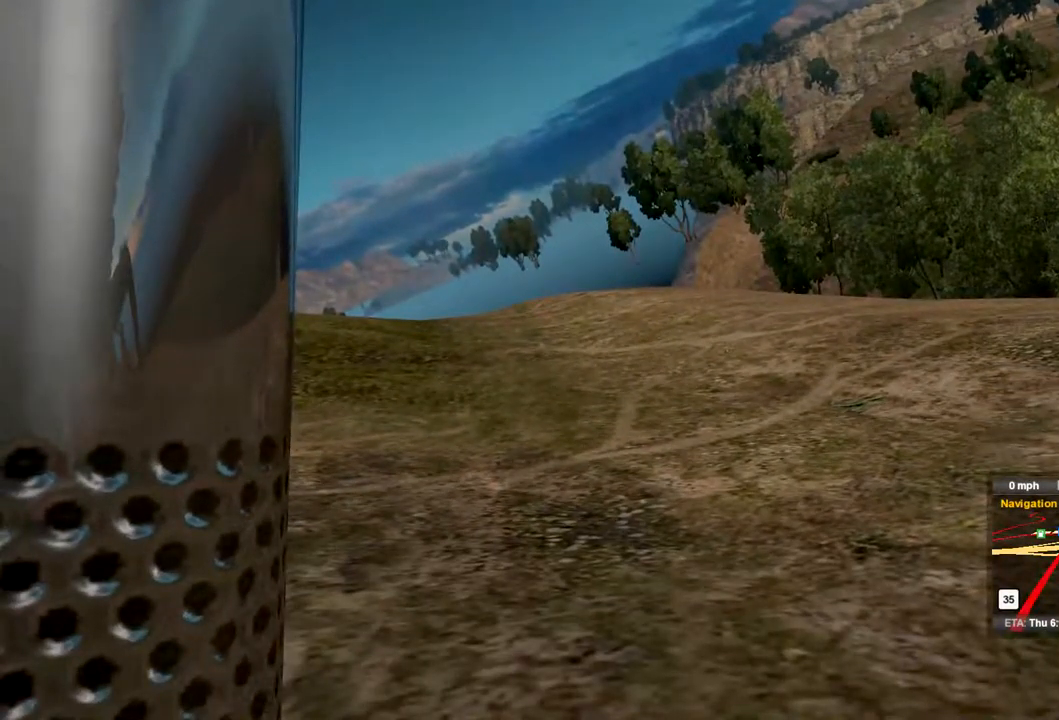
Gameplay with a controller (Xbox layout); each line is a JSON object with the inputs held at the frame after it. "events" lists button and stick changes between this image and that frame as [ms after this image, input, new state], when the widget could be followed in between. Not read: X.
{"buttons": [], "left_stick": "center", "right_stick": "center", "events": [[167, "left_stick", "down"], [467, "left_stick", "center"]]}
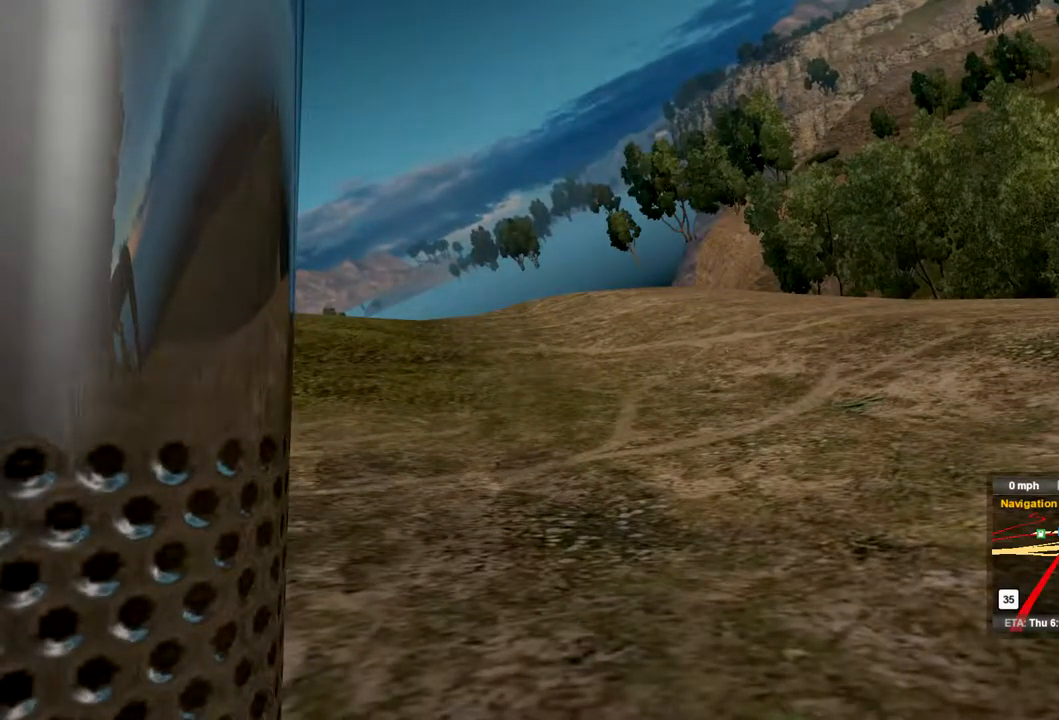
{"buttons": [], "left_stick": "center", "right_stick": "center", "events": []}
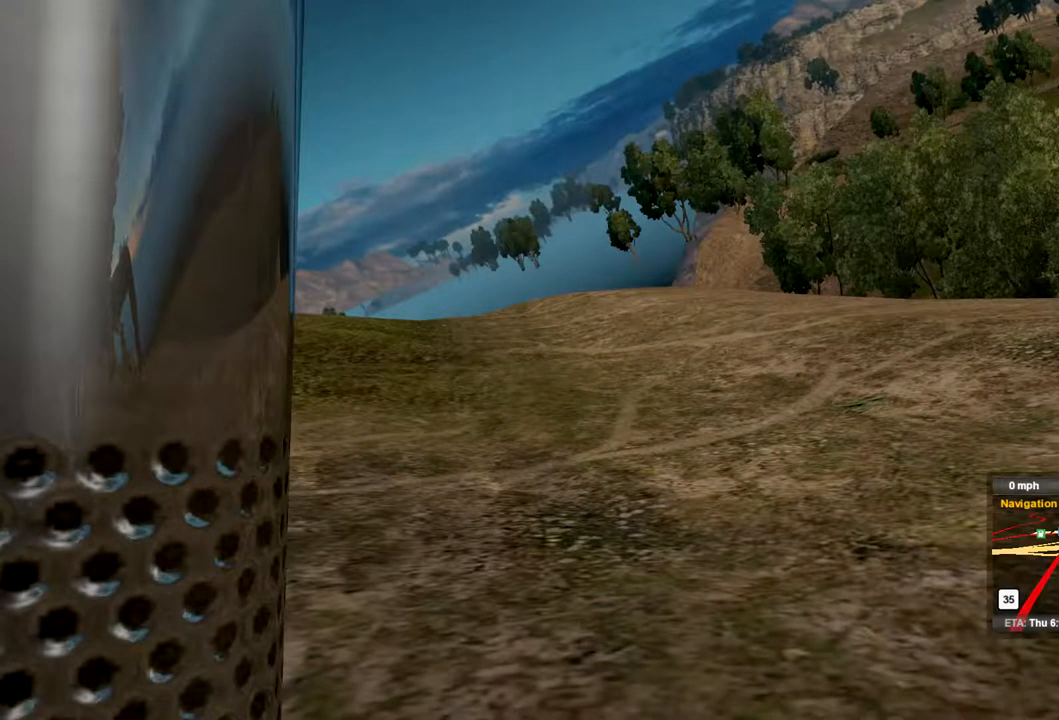
{"buttons": [], "left_stick": "center", "right_stick": "center", "events": []}
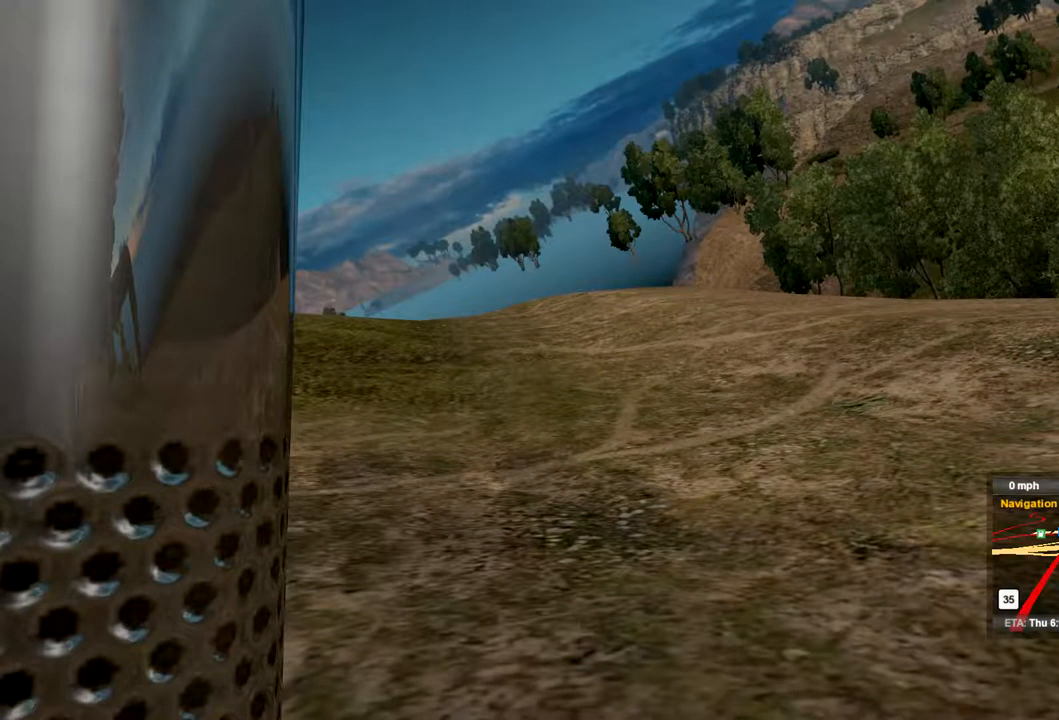
{"buttons": [], "left_stick": "right", "right_stick": "center", "events": [[234, "left_stick", "right"]]}
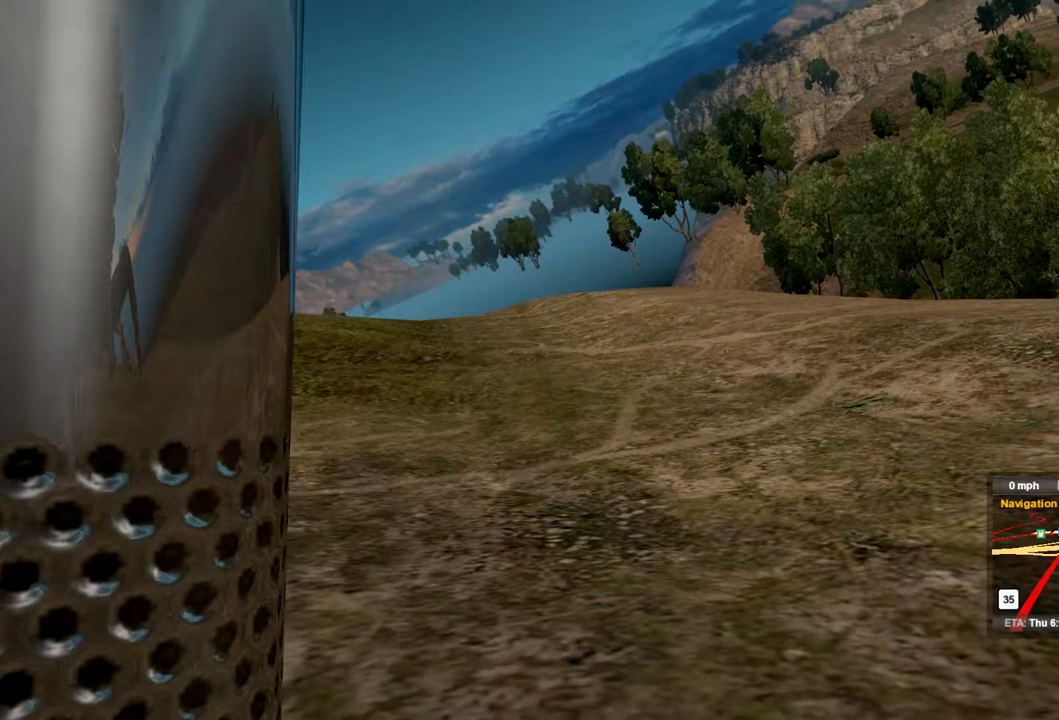
{"buttons": [], "left_stick": "right", "right_stick": "center", "events": []}
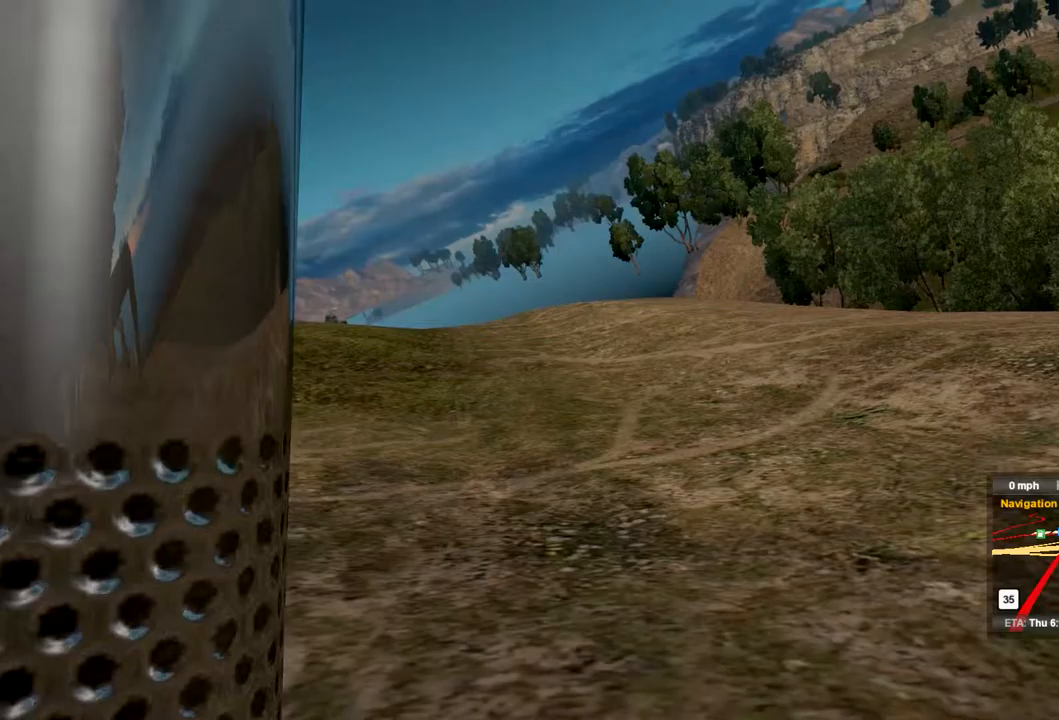
{"buttons": ["R2"], "left_stick": "right", "right_stick": "center", "events": [[433, "R2", "down"]]}
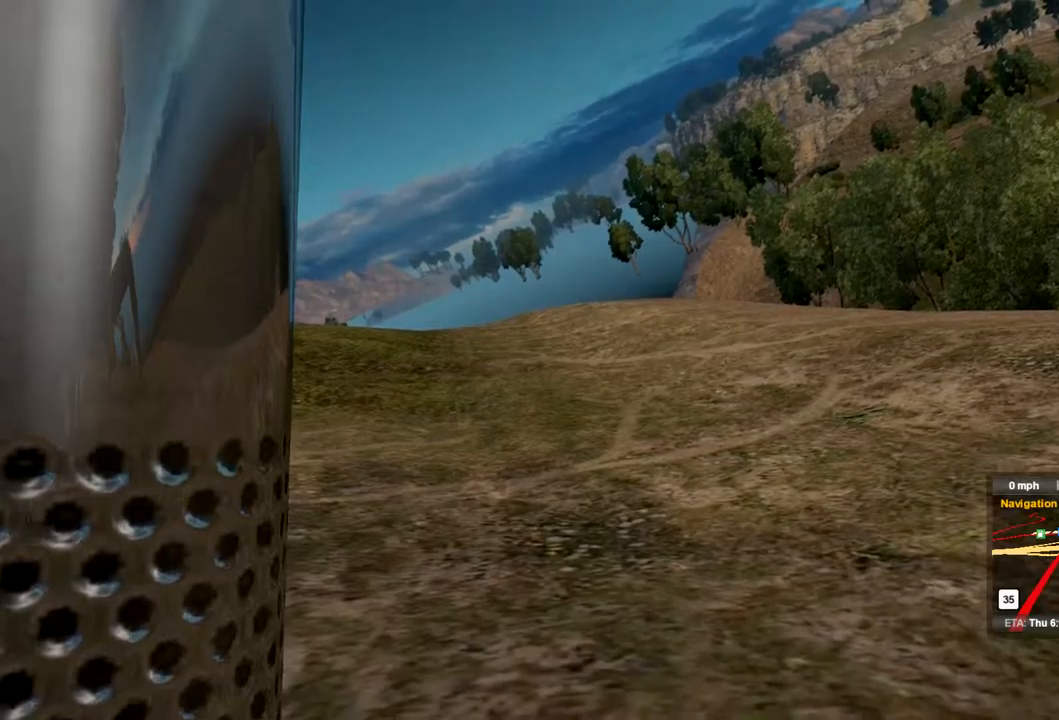
{"buttons": ["R2"], "left_stick": "right", "right_stick": "center", "events": []}
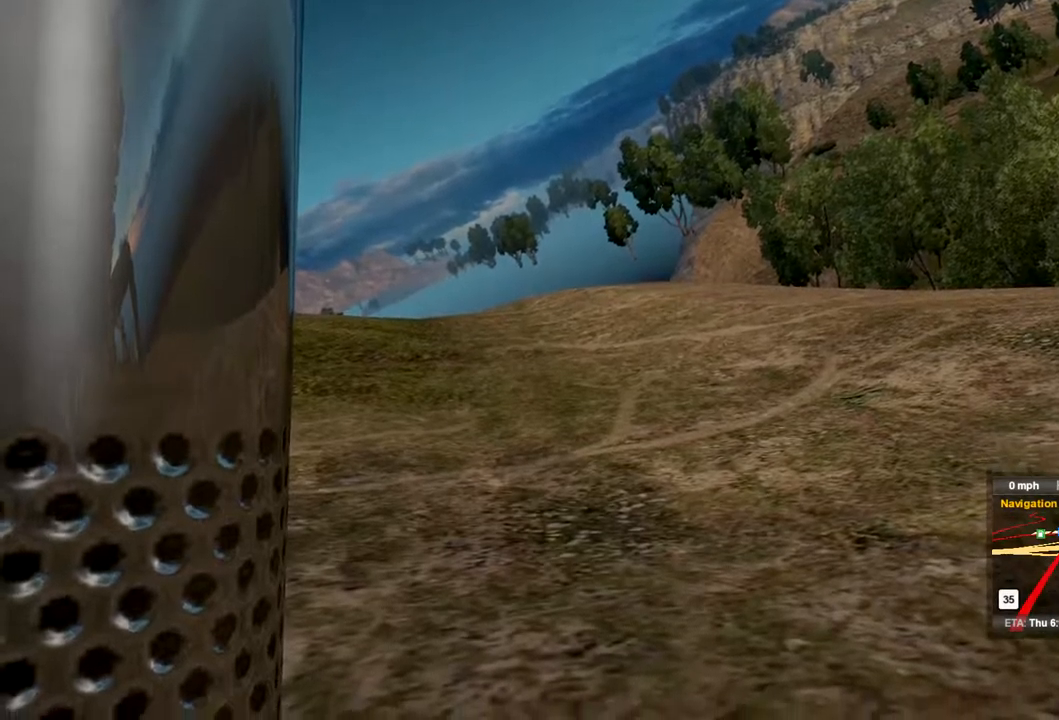
{"buttons": ["R2"], "left_stick": "right", "right_stick": "center", "events": []}
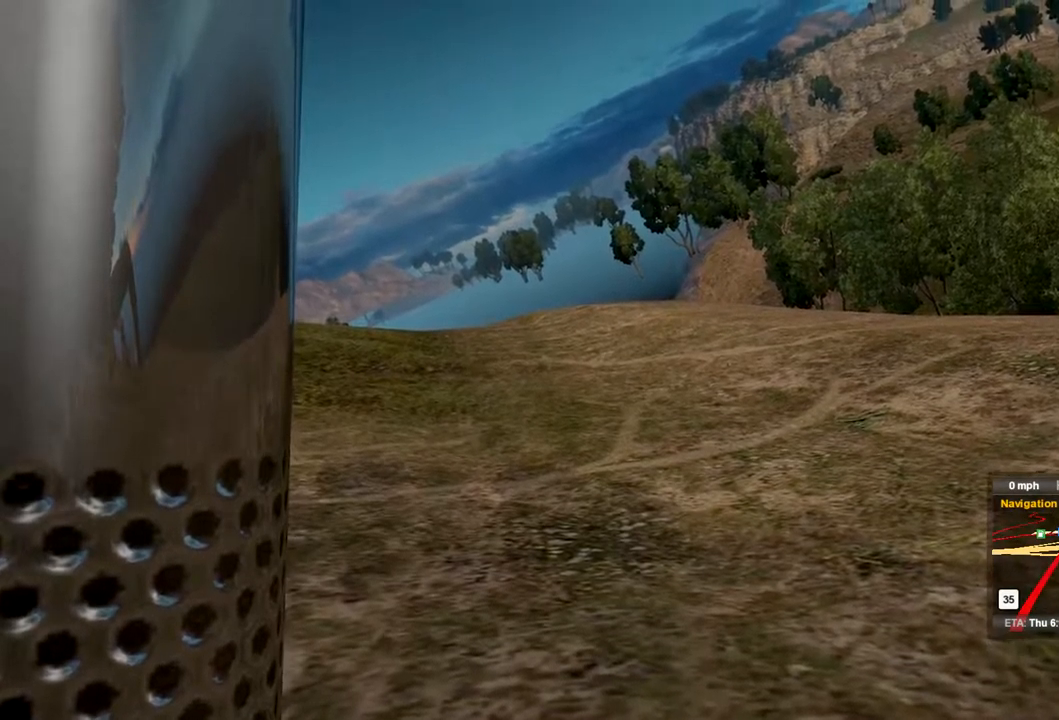
{"buttons": ["R2"], "left_stick": "right", "right_stick": "center", "events": []}
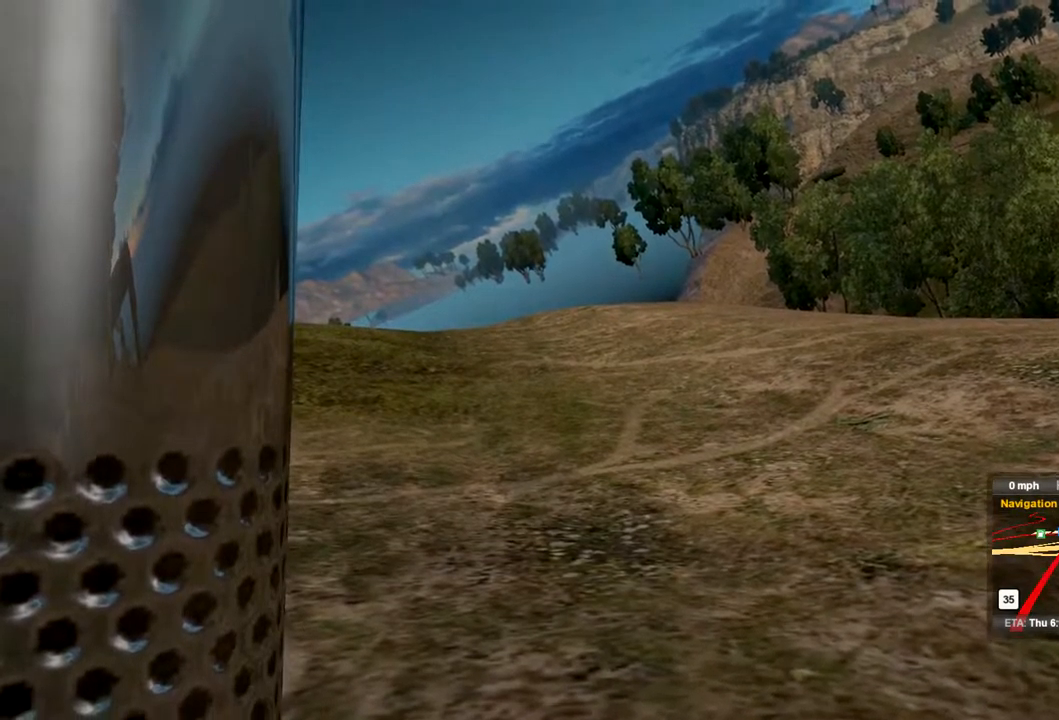
{"buttons": ["R2"], "left_stick": "center", "right_stick": "center", "events": [[367, "left_stick", "center"]]}
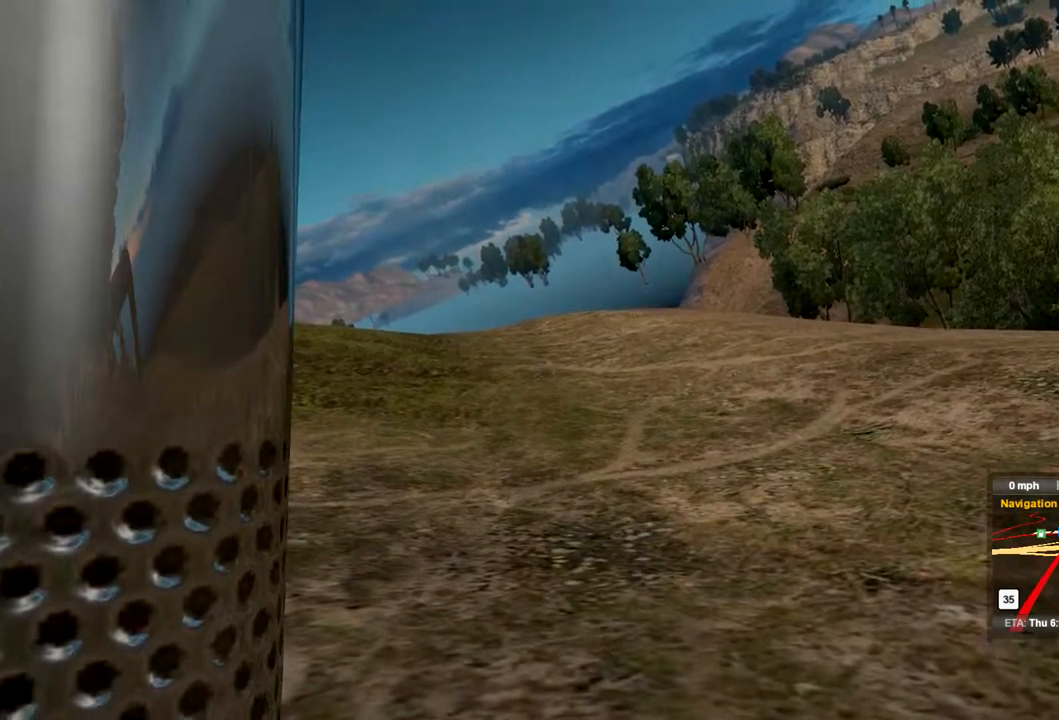
{"buttons": ["R2"], "left_stick": "left", "right_stick": "center", "events": [[300, "left_stick", "left"]]}